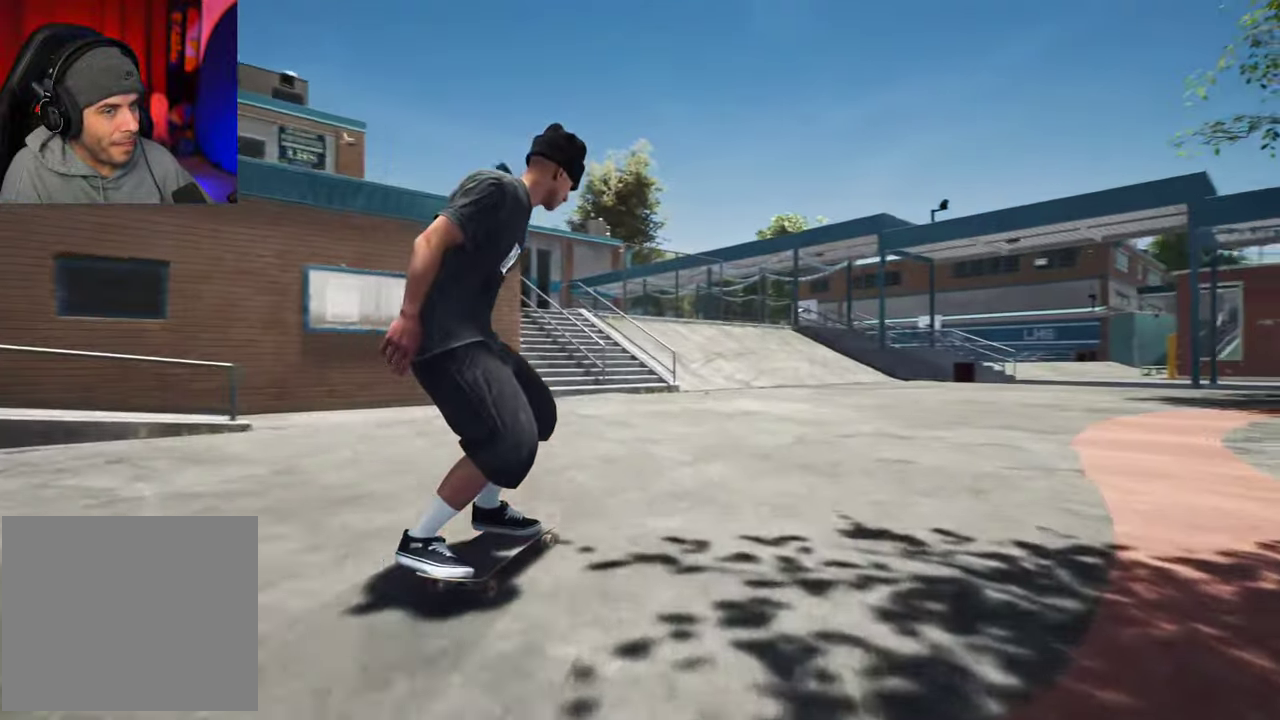
Gameplay with a controller (Xbox layout); each line is a JSON object with the inputs held at the frame after it (dt_ms = milliseconds from this image to that frame). "events" lists button and stick changes between this image and that frame as [ms after this image, input, new state], when the widget could be followed in between. This overlay highlights the sticks when they move; stick clicks (L3 R3) are not distinguishable. Not read: L3 R3.
{"dt_ms": 300, "buttons": ["R2"], "left_stick": "center", "right_stick": "center", "events": []}
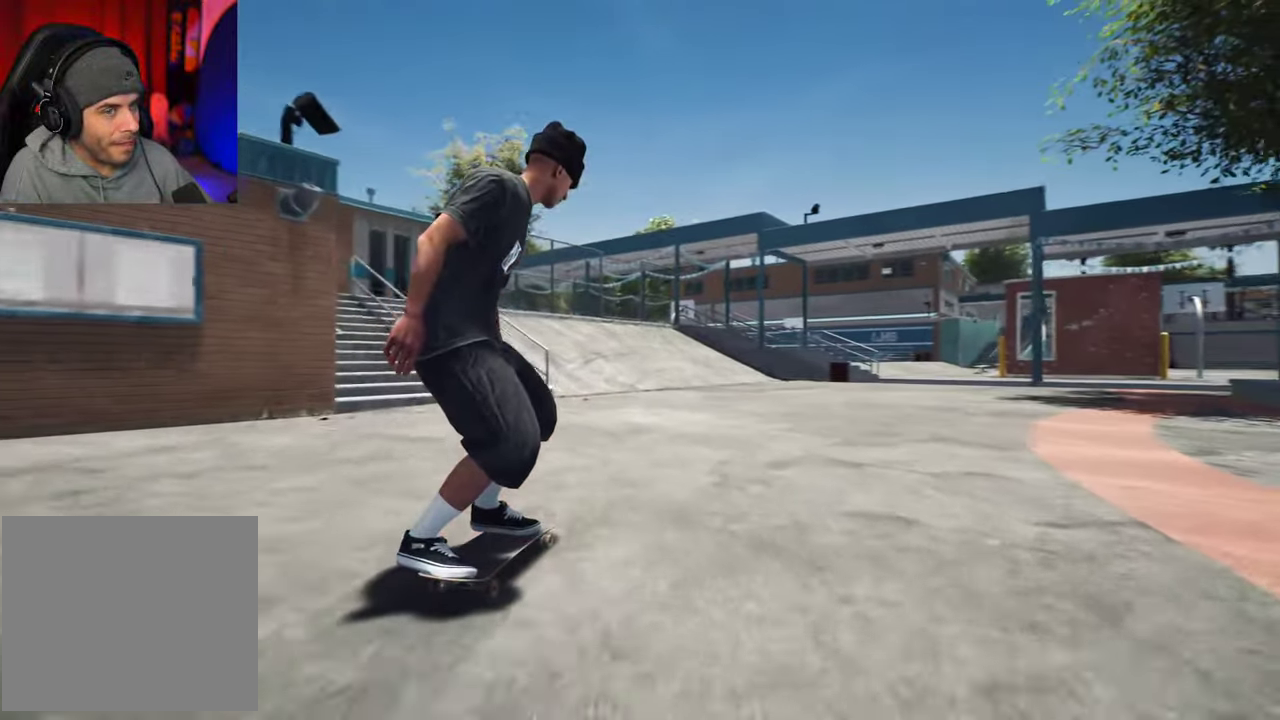
{"dt_ms": 800, "buttons": ["R2"], "left_stick": "center", "right_stick": "center", "events": [[617, "R2", "up"], [667, "R2", "down"]]}
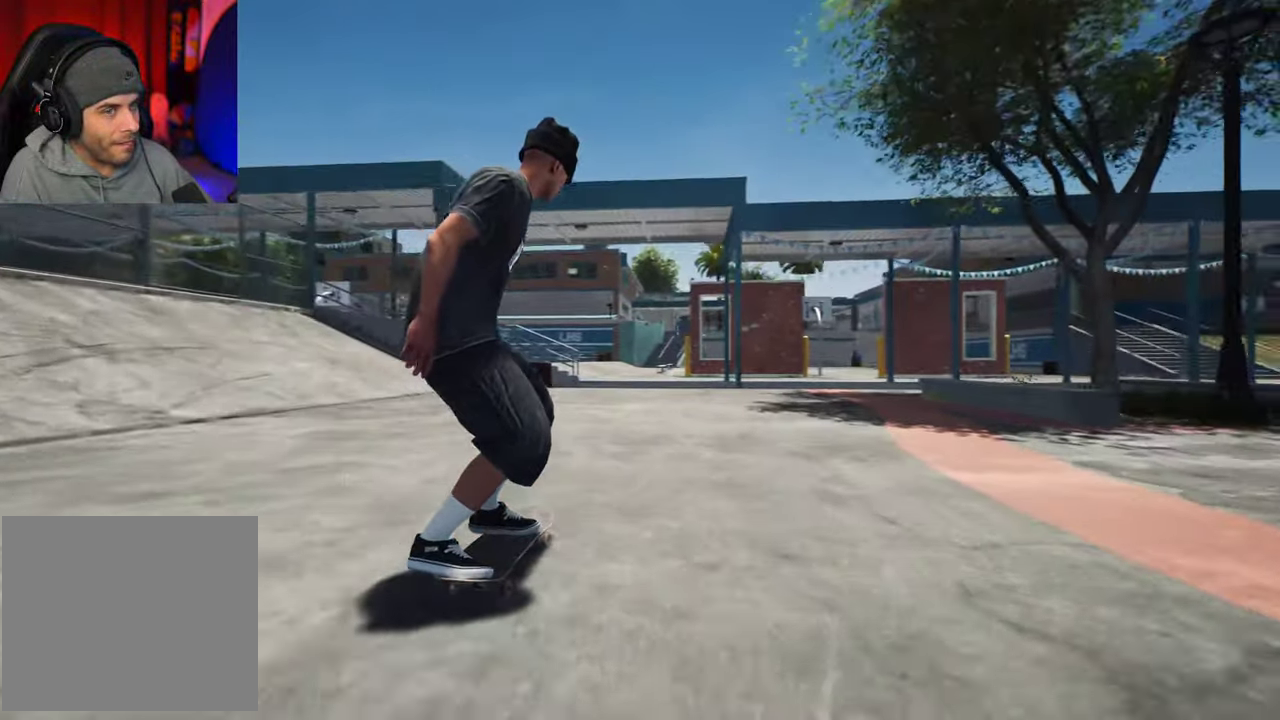
{"dt_ms": 400, "buttons": [], "left_stick": "center", "right_stick": "center", "events": [[17, "R2", "up"], [167, "R2", "down"], [217, "R2", "up"]]}
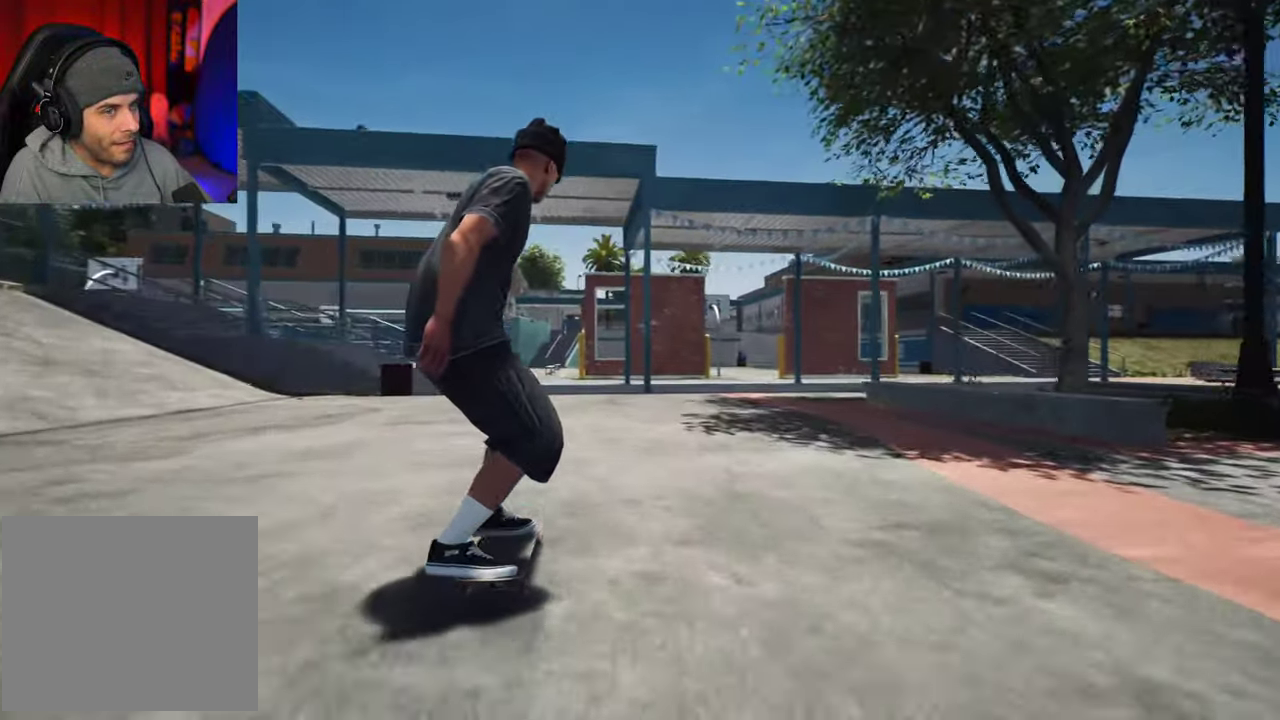
{"dt_ms": 500, "buttons": [], "left_stick": "center", "right_stick": "center", "events": [[50, "L2", "down"], [134, "L2", "up"]]}
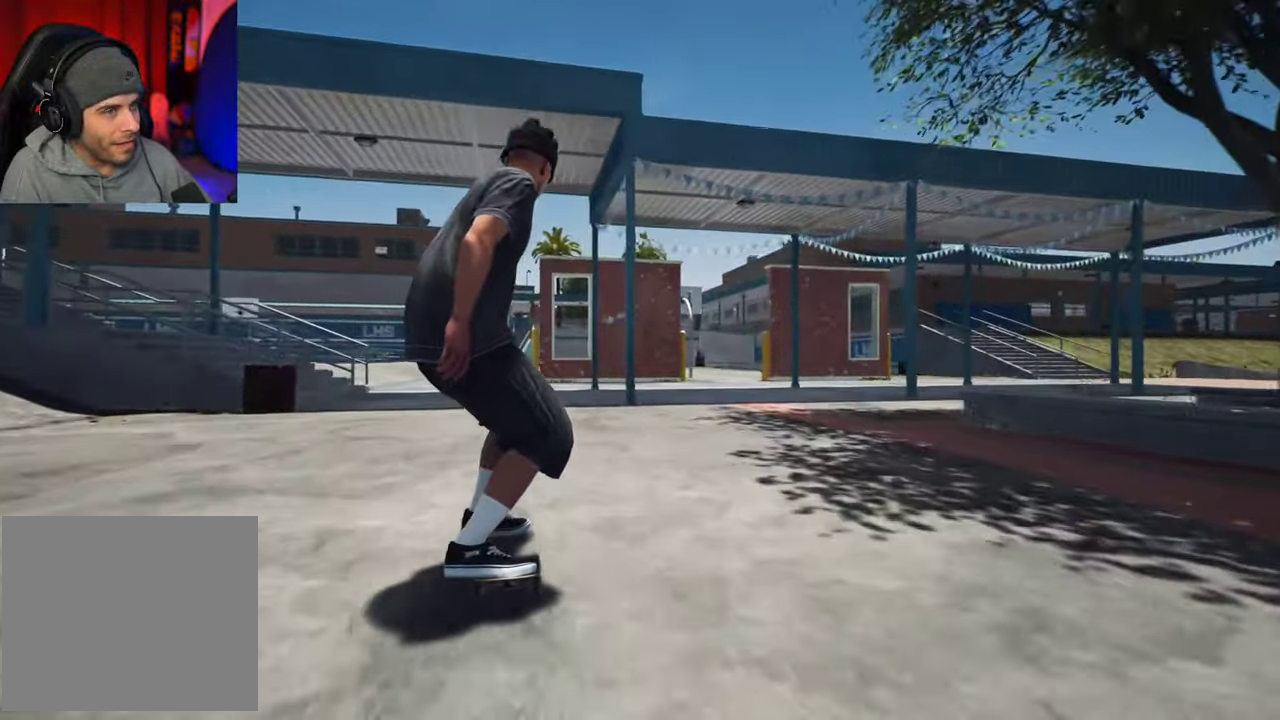
{"dt_ms": 700, "buttons": [], "left_stick": "center", "right_stick": "center"}
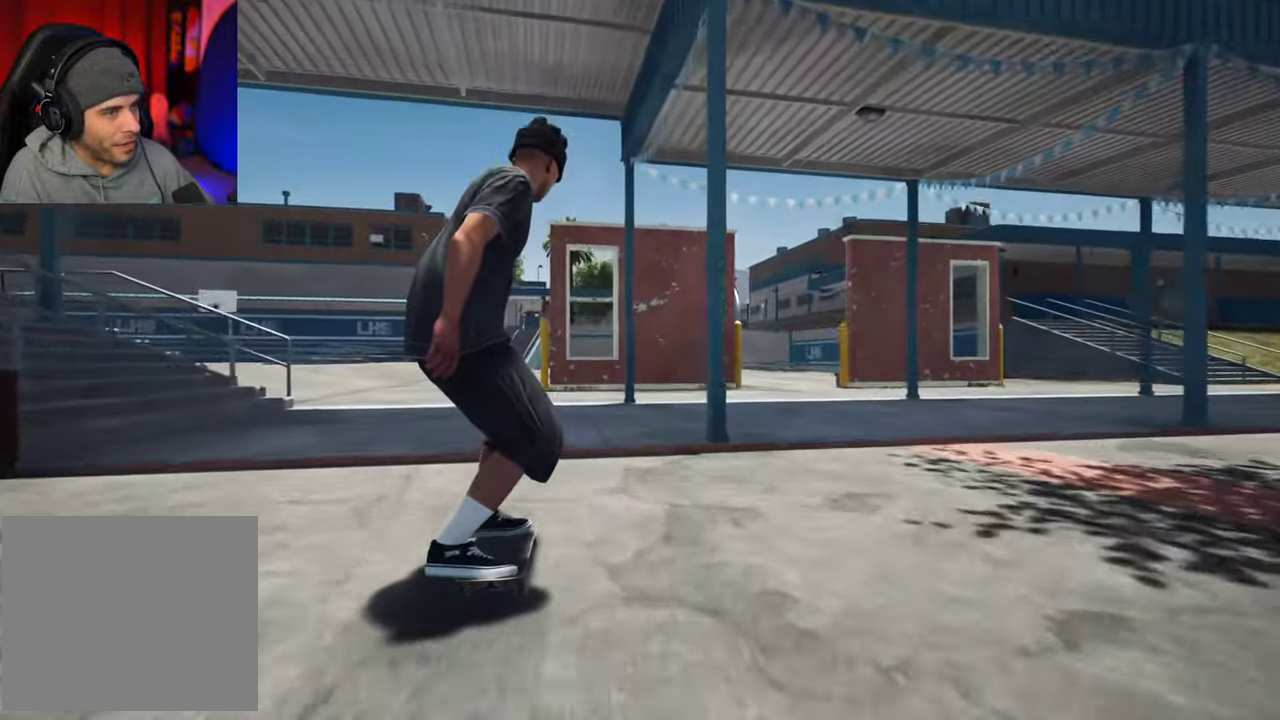
{"dt_ms": 300, "buttons": [], "left_stick": "center", "right_stick": "center", "events": [[67, "R2", "down"], [134, "R2", "up"]]}
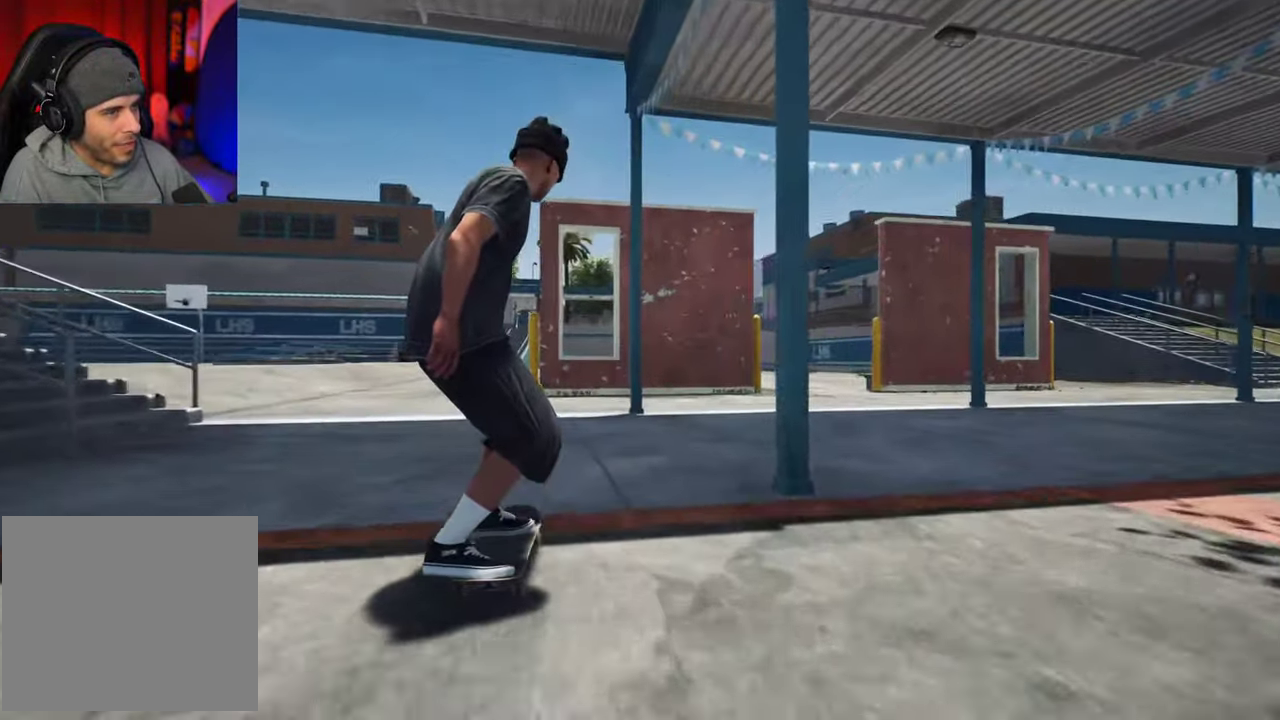
{"dt_ms": 400, "buttons": [], "left_stick": "center", "right_stick": "down"}
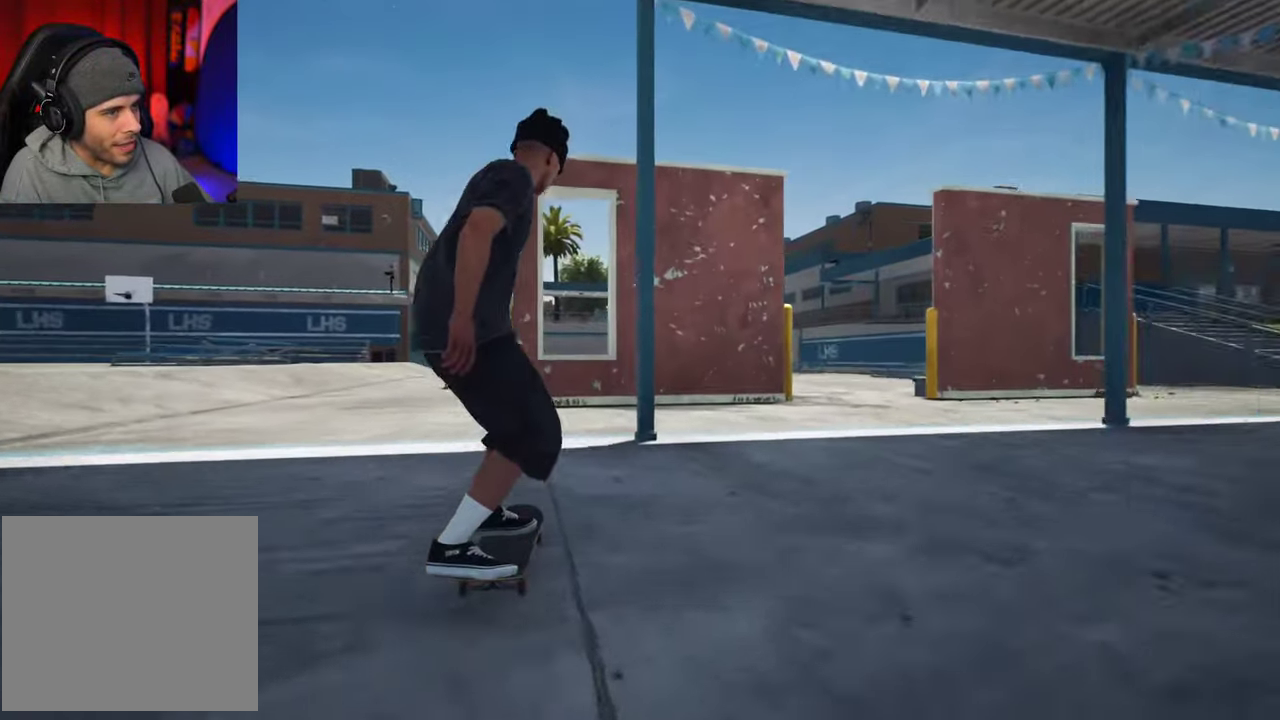
{"dt_ms": 600, "buttons": [], "left_stick": "center", "right_stick": "down", "events": []}
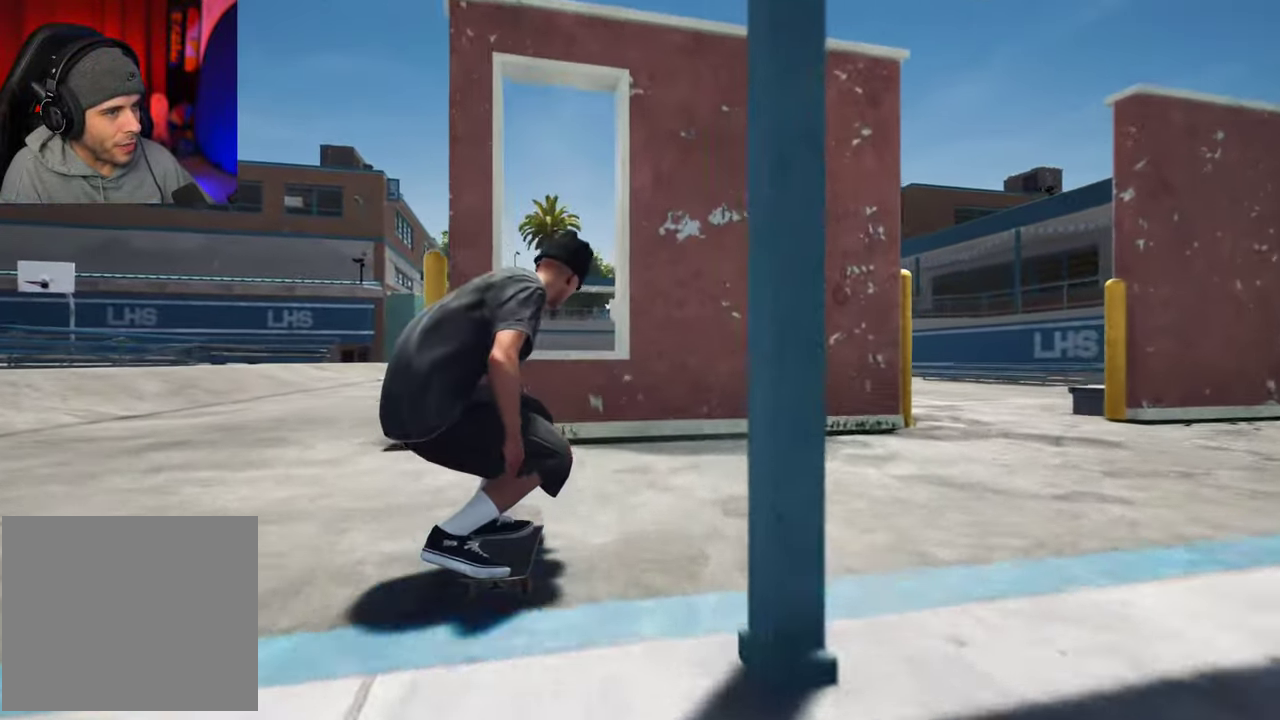
{"dt_ms": 300, "buttons": [], "left_stick": "up", "right_stick": "up"}